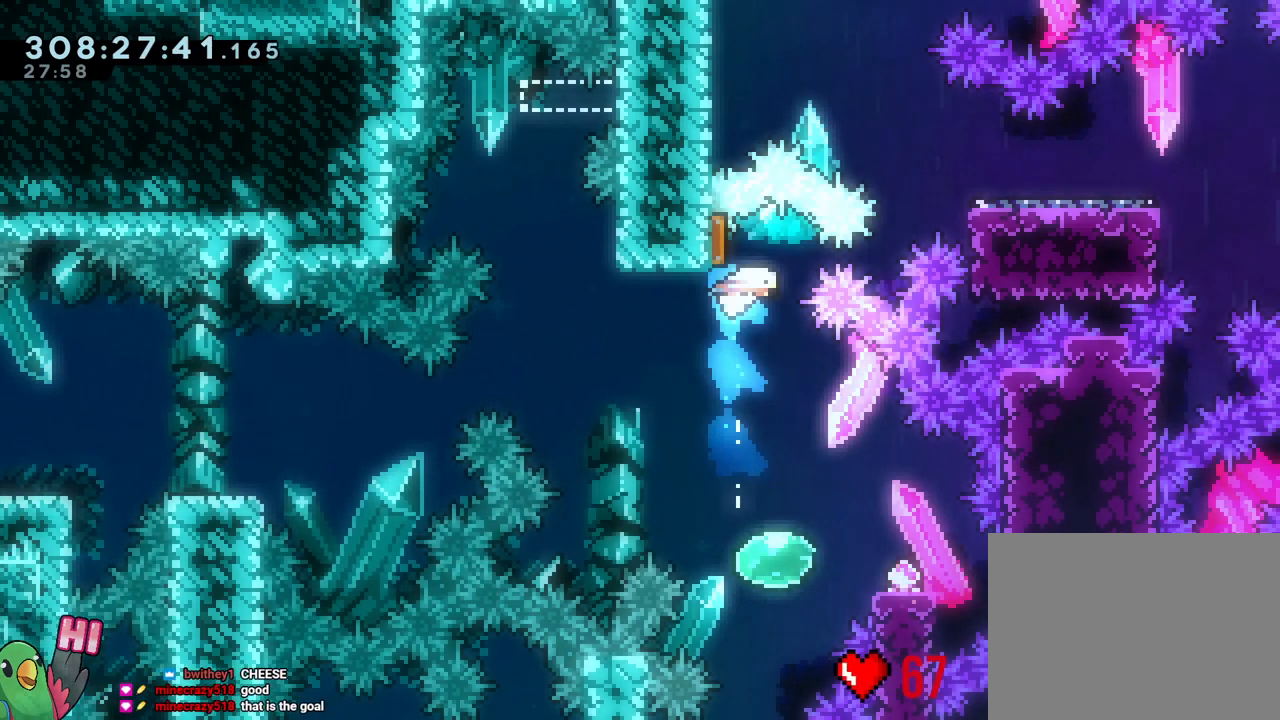
Gameplay with a controller (Nintendo layout); each line is a JSON object with the inputs held at the frame after it (dt_ms = milliseconds from this image to that frame). "events" lists button and stick changes between this image and that frame as [ms after this image, input, new state], when the widget could be followed in between. Not read: HOME L3 R1 SELECT START.
{"dt_ms": 500, "buttons": [], "left_stick": "right", "right_stick": "center", "events": [[83, "Y", "up"], [150, "left_stick", "center"], [317, "left_stick", "right"], [367, "Y", "down"], [467, "Y", "up"]]}
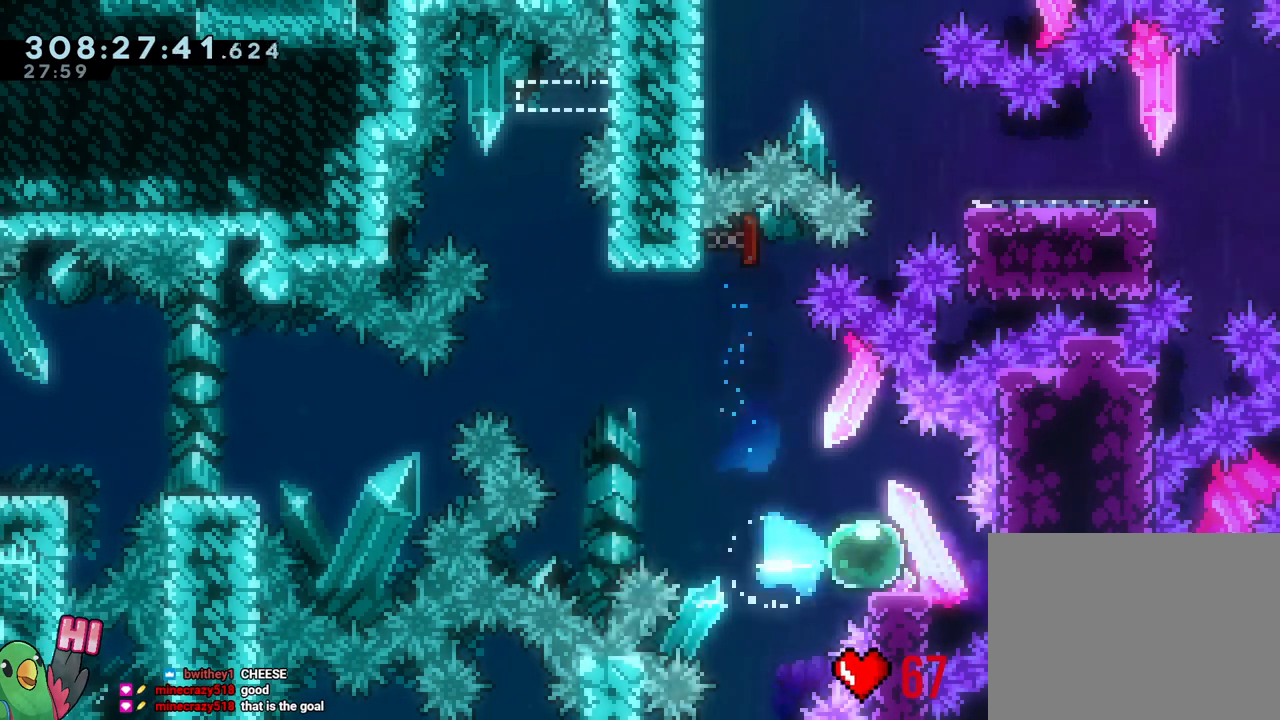
{"dt_ms": 500, "buttons": ["B", "Y"], "left_stick": "up", "right_stick": "center", "events": [[67, "B", "down"], [67, "left_stick", "left"], [350, "left_stick", "up"], [417, "Y", "down"]]}
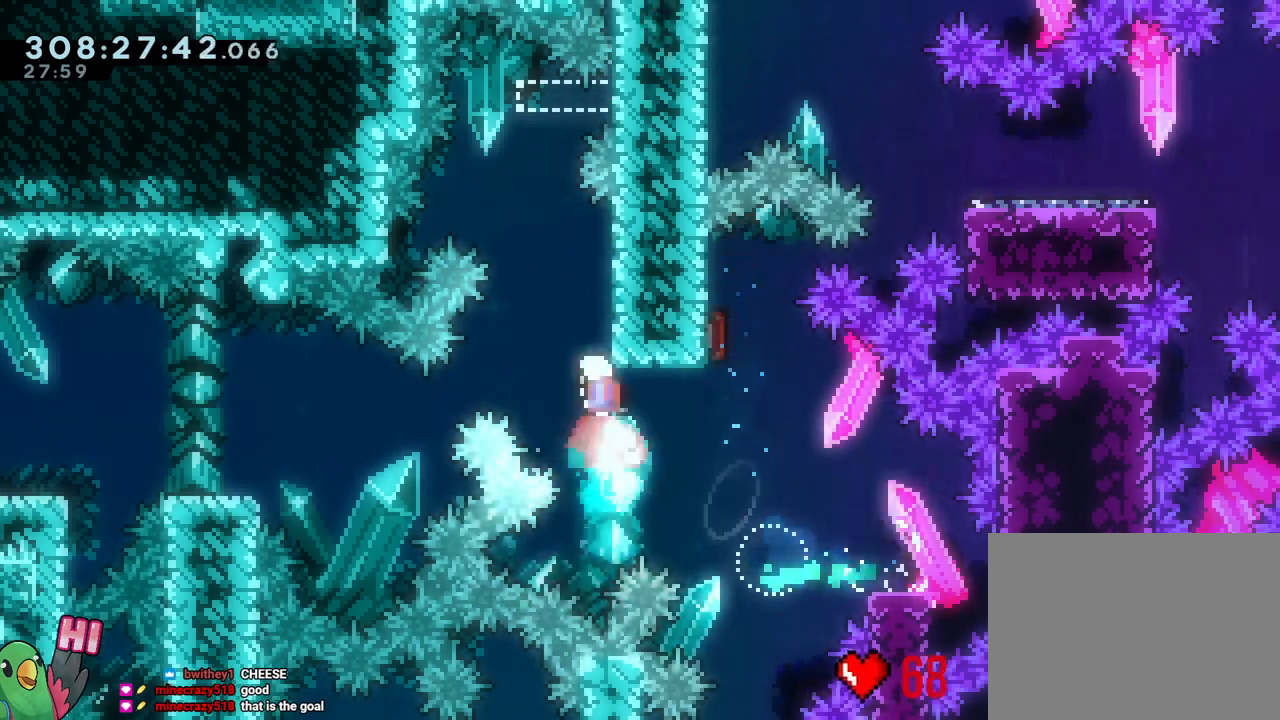
{"dt_ms": 500, "buttons": ["B", "L2"], "left_stick": "right", "right_stick": "center", "events": [[50, "B", "up"], [50, "Y", "up"], [100, "left_stick", "center"], [133, "B", "down"], [200, "L2", "down"], [400, "left_stick", "right"]]}
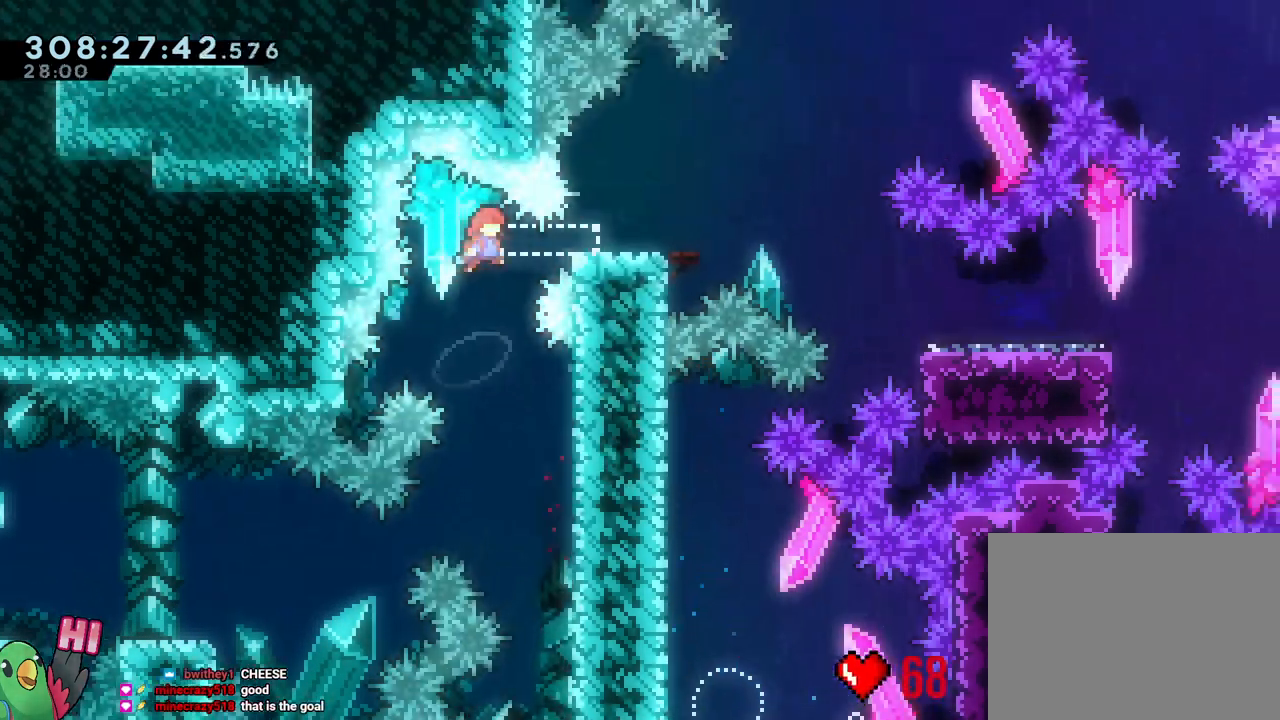
{"dt_ms": 500, "buttons": ["B", "Y", "L2"], "left_stick": "down-right", "right_stick": "center", "events": [[117, "Y", "down"], [233, "B", "up"], [233, "Y", "up"], [300, "left_stick", "down-right"], [317, "B", "down"], [433, "Y", "down"]]}
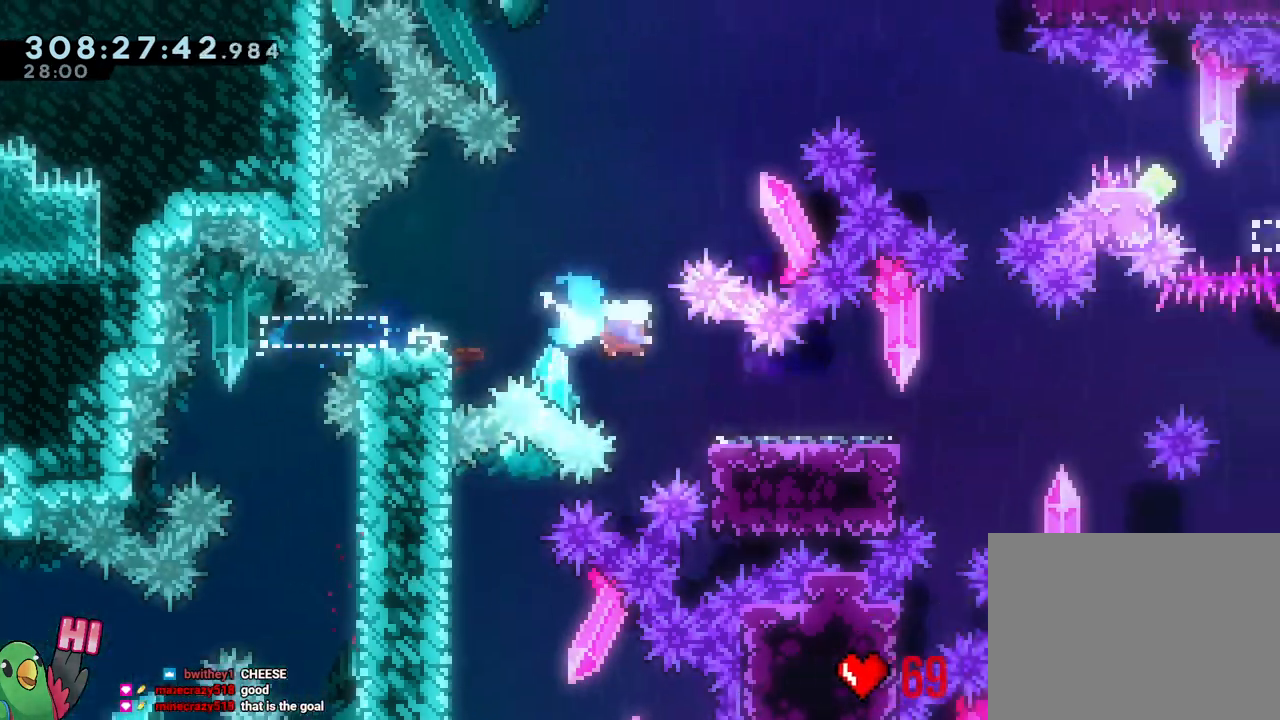
{"dt_ms": 500, "buttons": ["L2"], "left_stick": "down", "right_stick": "center"}
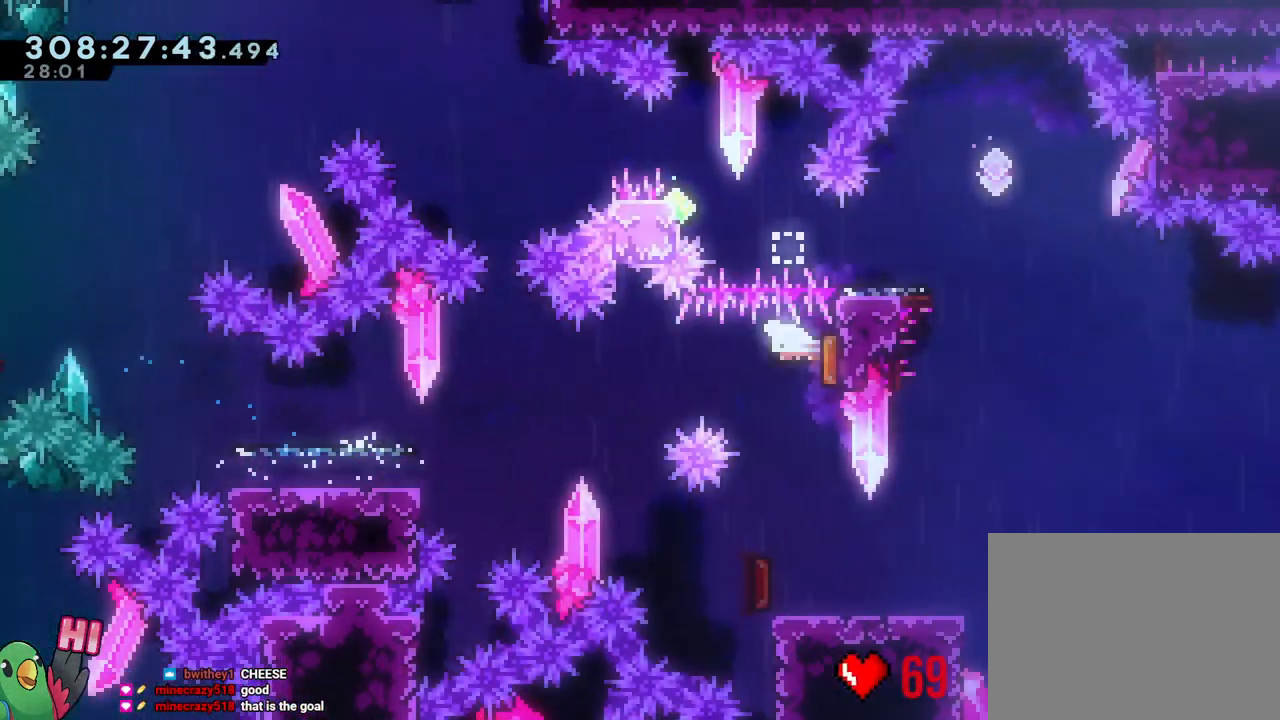
{"dt_ms": 500, "buttons": ["Y"], "left_stick": "up", "right_stick": "center", "events": [[17, "DPAD_LEFT", "down"], [17, "Y", "down"], [67, "DPAD_LEFT", "up"], [133, "Y", "up"], [200, "L2", "up"], [283, "left_stick", "center"], [383, "left_stick", "up"], [500, "Y", "down"]]}
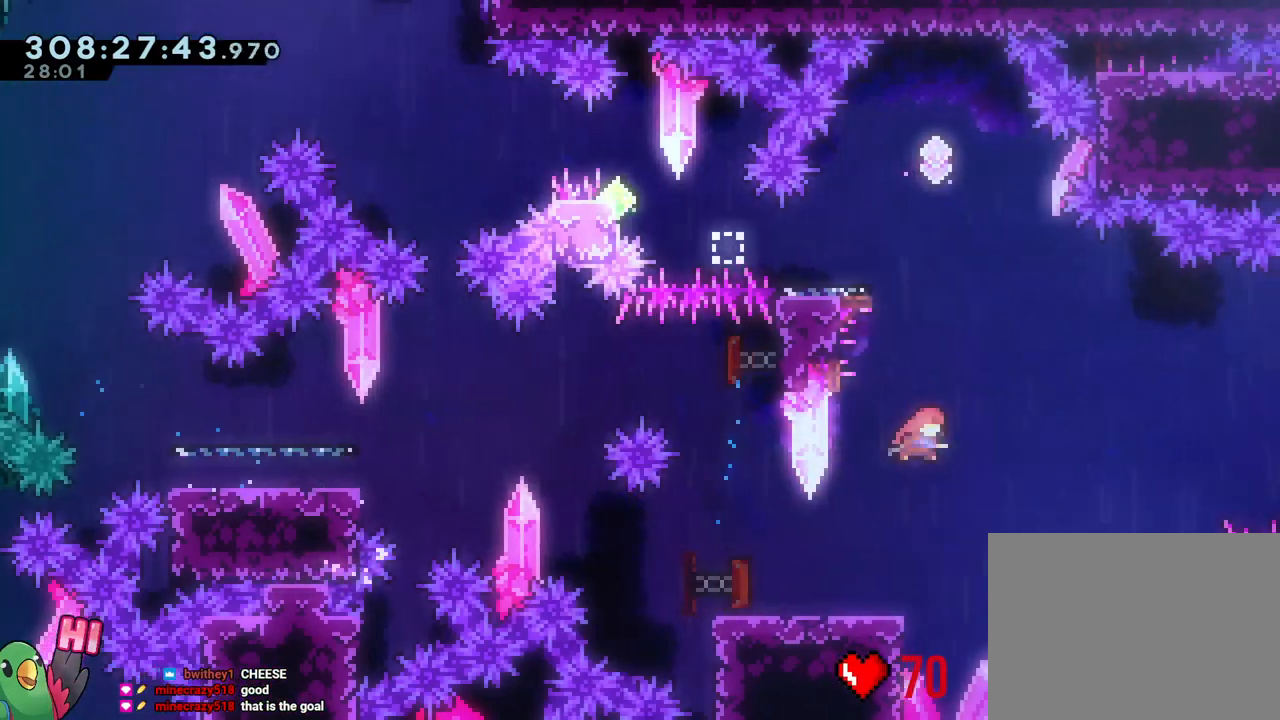
{"dt_ms": 500, "buttons": [], "left_stick": "center", "right_stick": "center"}
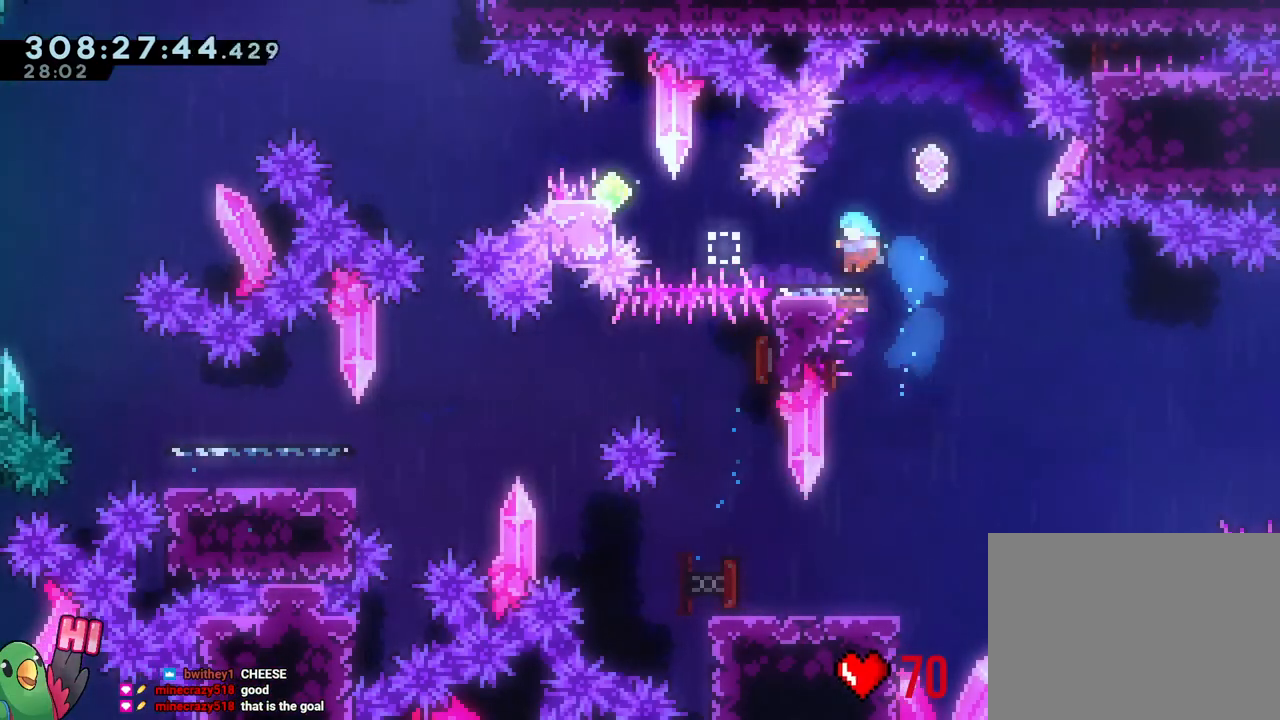
{"dt_ms": 500, "buttons": [], "left_stick": "down-left", "right_stick": "center", "events": [[100, "left_stick", "right"], [133, "B", "down"], [283, "B", "up"], [333, "left_stick", "down"], [383, "Y", "down"], [450, "Y", "up"], [450, "left_stick", "down-left"]]}
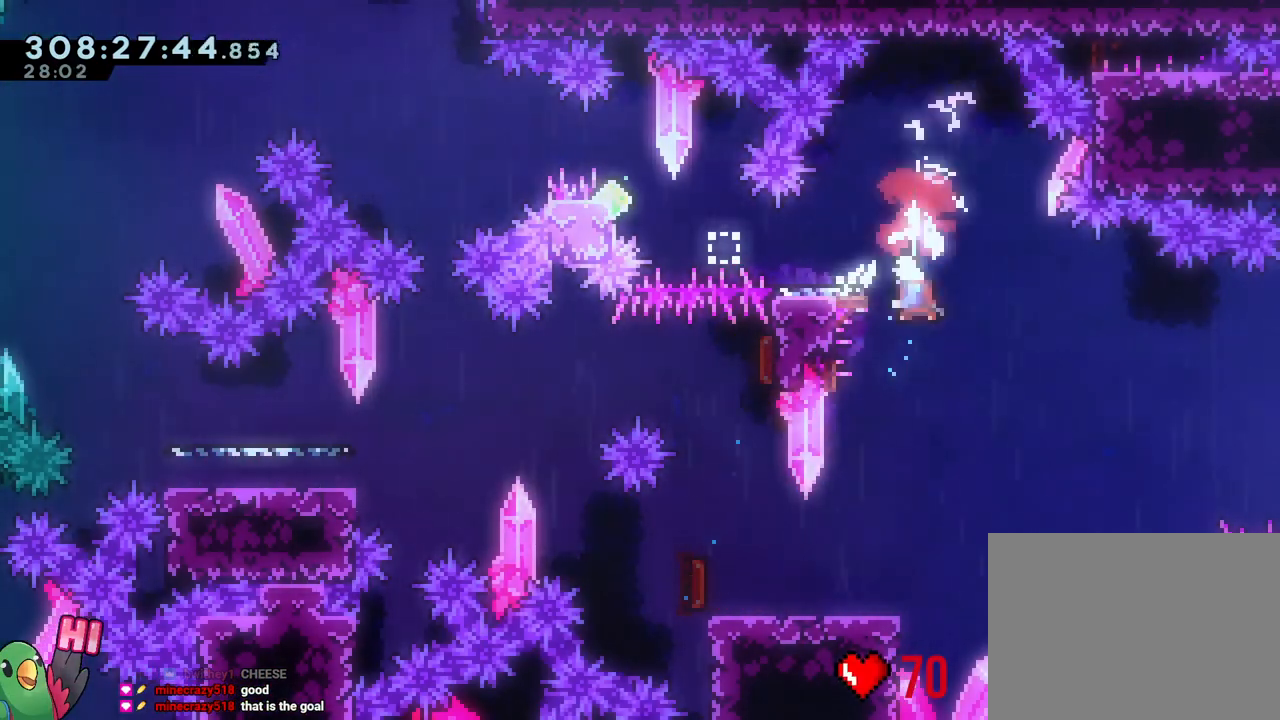
{"dt_ms": 500, "buttons": [], "left_stick": "center", "right_stick": "center", "events": [[67, "B", "down"], [67, "left_stick", "left"], [117, "Y", "down"], [233, "Y", "up"], [417, "B", "up"], [483, "left_stick", "center"]]}
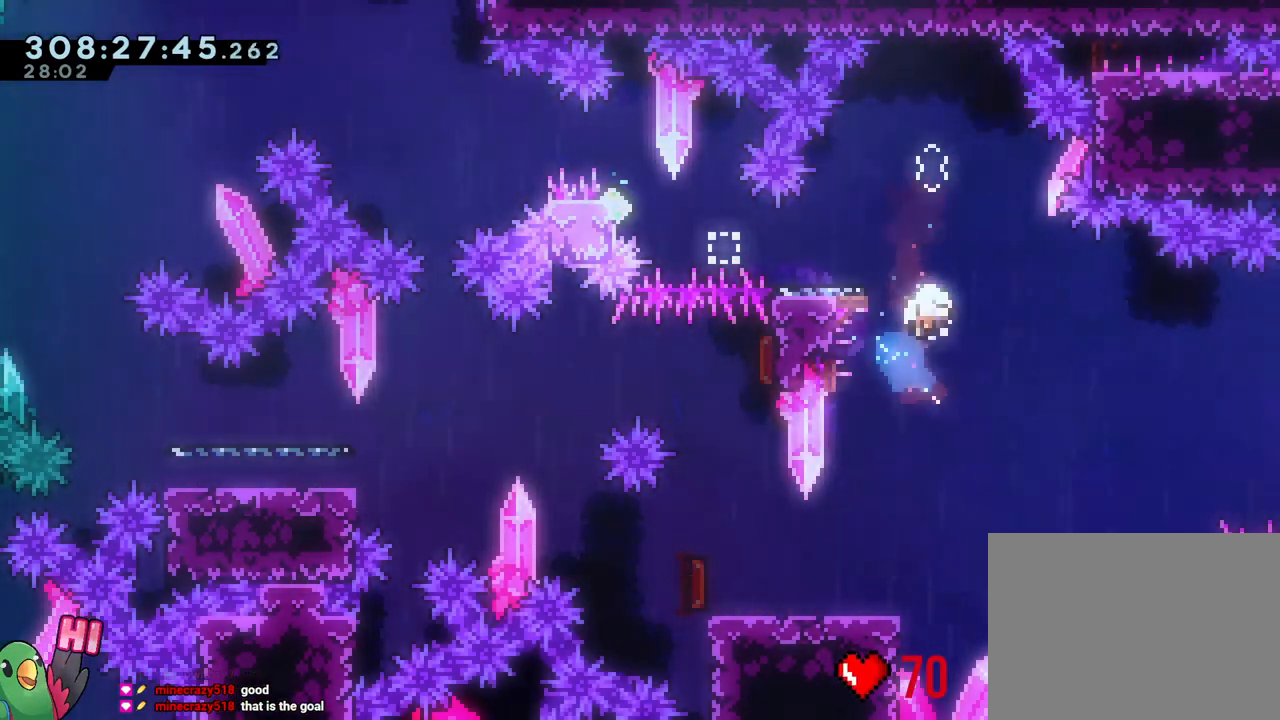
{"dt_ms": 500, "buttons": ["B"], "left_stick": "center", "right_stick": "center", "events": [[233, "B", "down"], [400, "B", "up"], [483, "B", "down"]]}
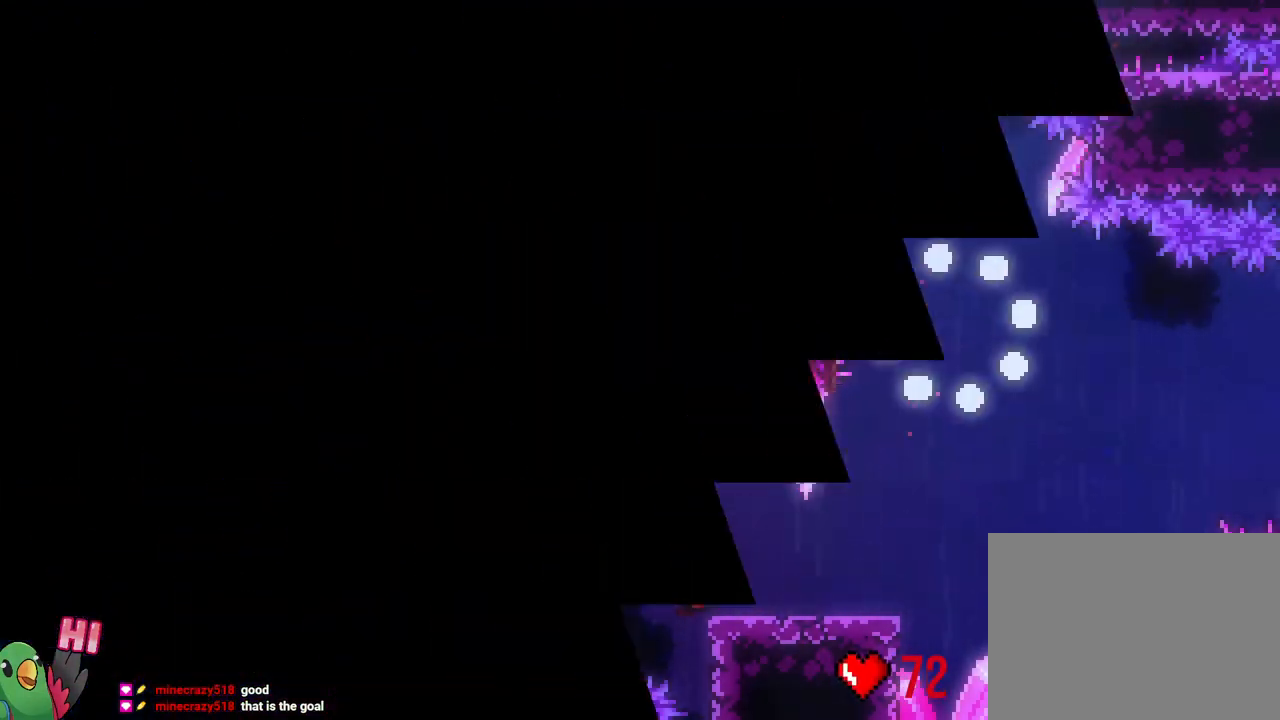
{"dt_ms": 500, "buttons": [], "left_stick": "center", "right_stick": "center", "events": [[117, "B", "up"]]}
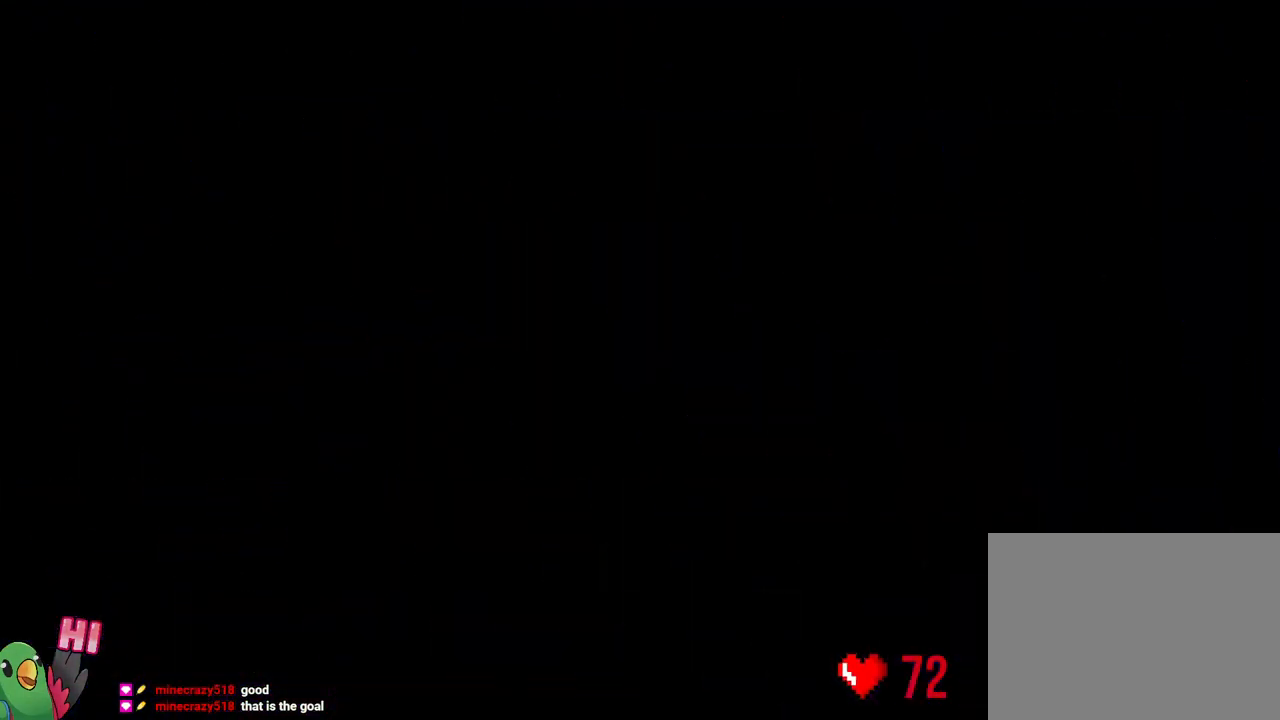
{"dt_ms": 500, "buttons": [], "left_stick": "center", "right_stick": "center", "events": []}
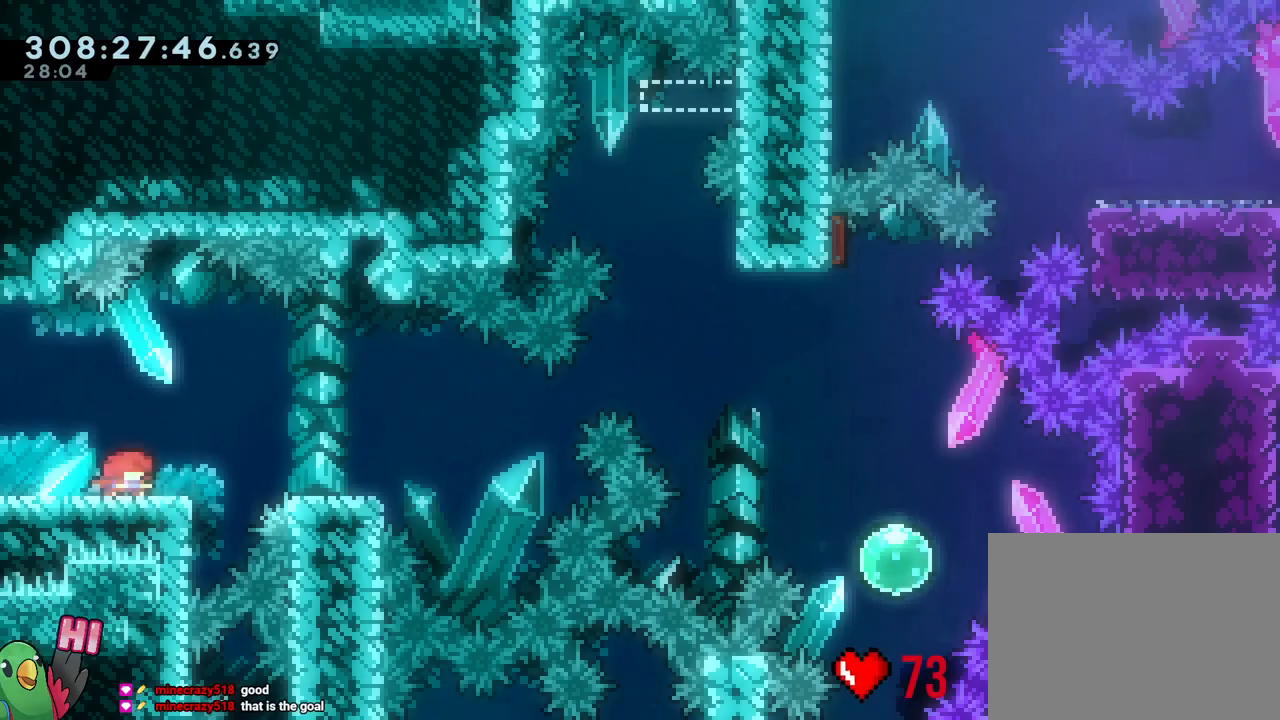
{"dt_ms": 1000, "buttons": ["B"], "left_stick": "right", "right_stick": "center"}
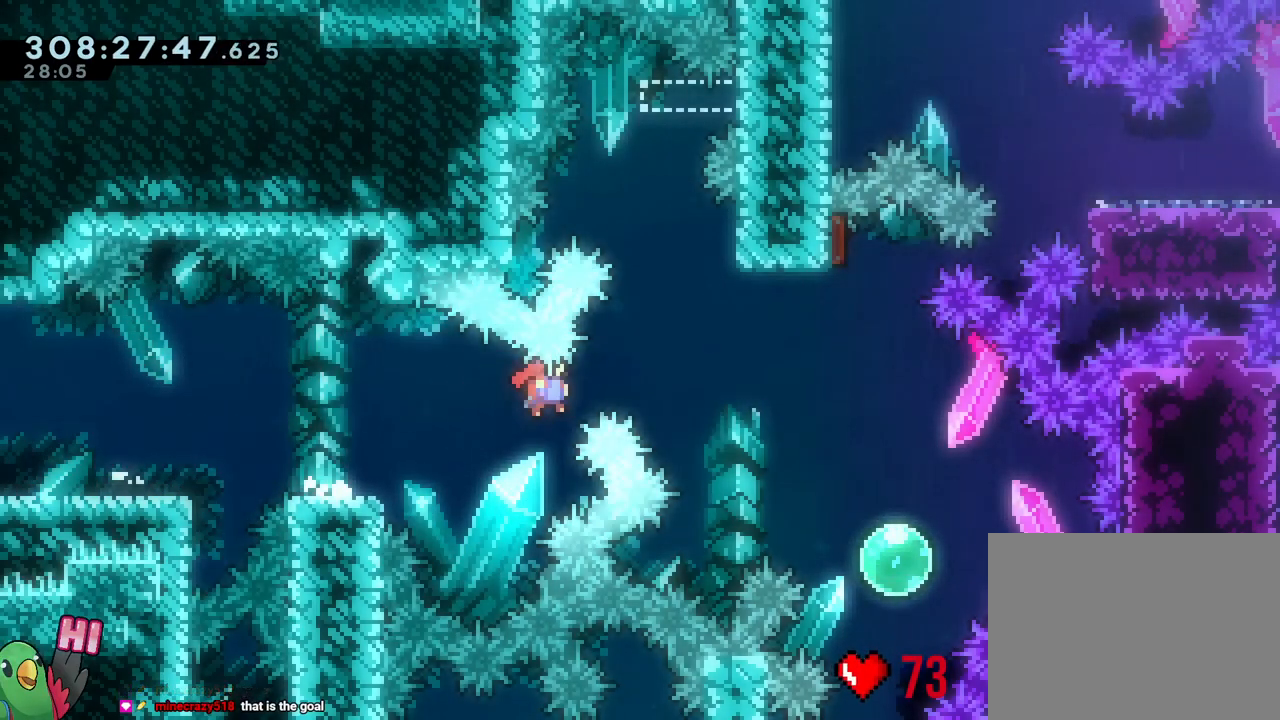
{"dt_ms": 500, "buttons": ["B", "Y"], "left_stick": "up", "right_stick": "center"}
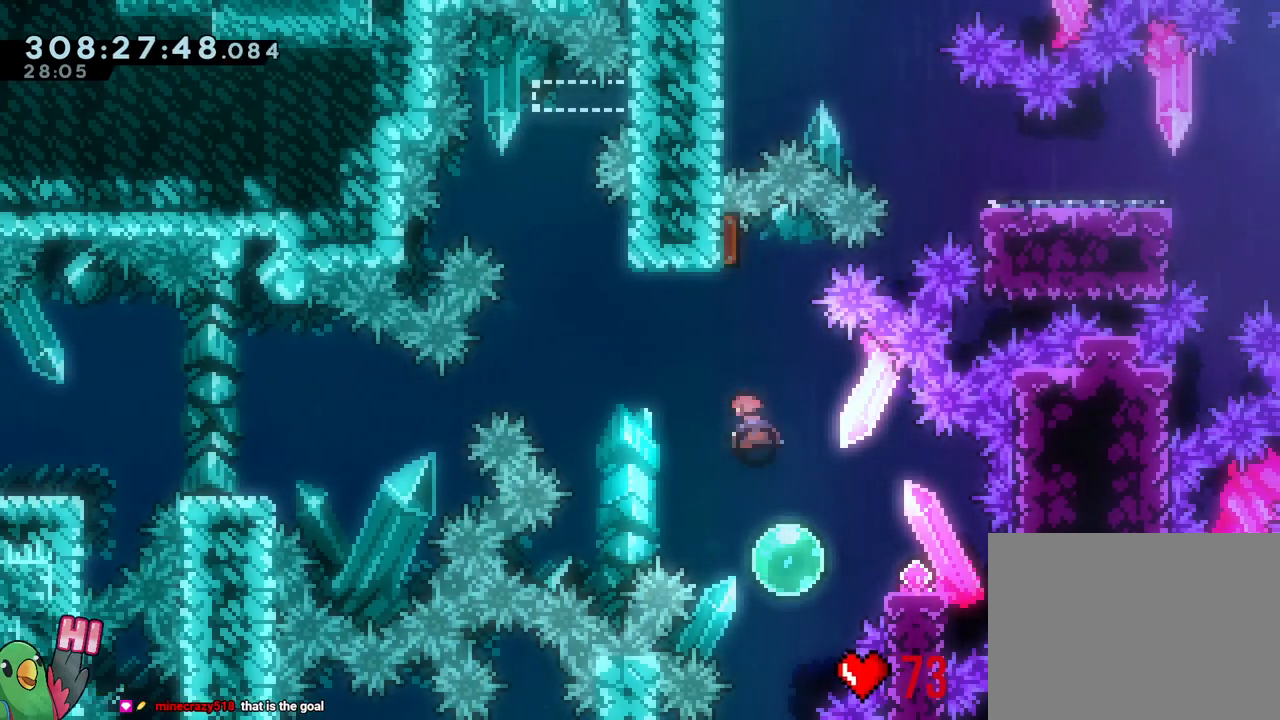
{"dt_ms": 500, "buttons": [], "left_stick": "center", "right_stick": "center", "events": [[100, "Y", "up"], [133, "B", "up"], [150, "left_stick", "left"], [200, "Y", "down"], [200, "left_stick", "down"], [317, "Y", "up"], [433, "left_stick", "center"]]}
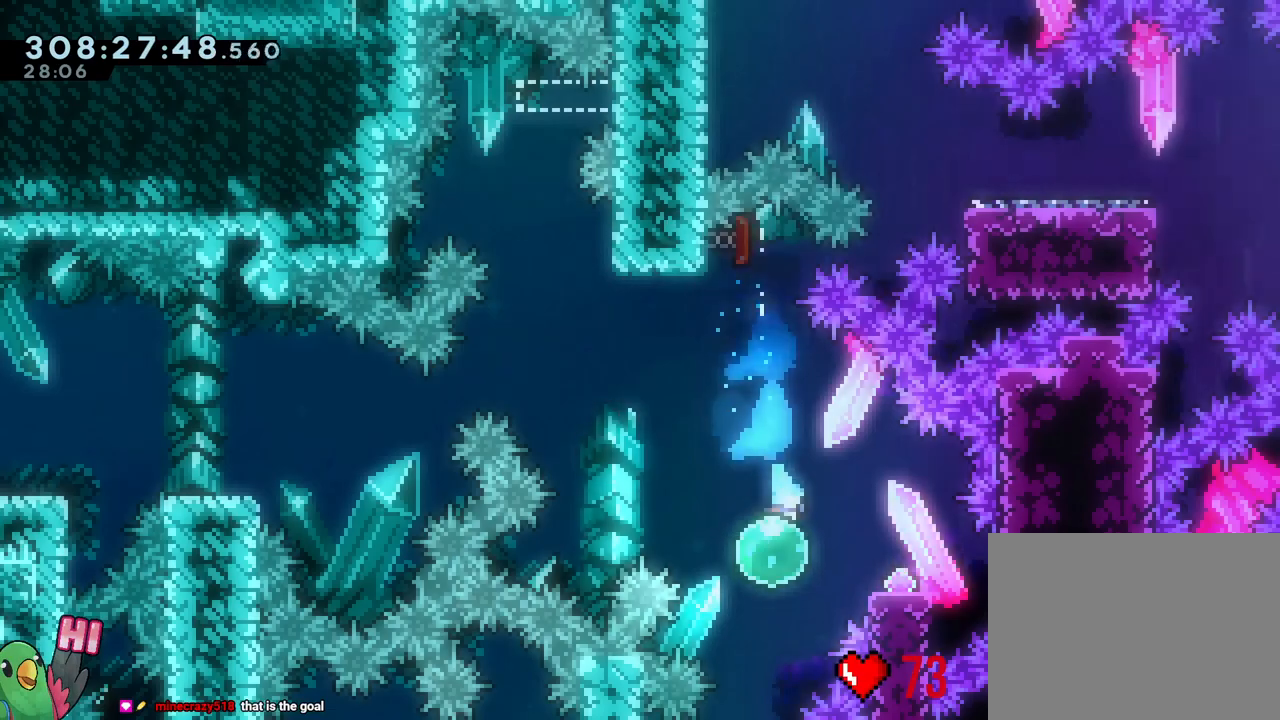
{"dt_ms": 500, "buttons": ["B"], "left_stick": "left", "right_stick": "center", "events": [[67, "left_stick", "right"], [100, "Y", "down"], [233, "Y", "up"], [317, "B", "down"], [317, "left_stick", "left"]]}
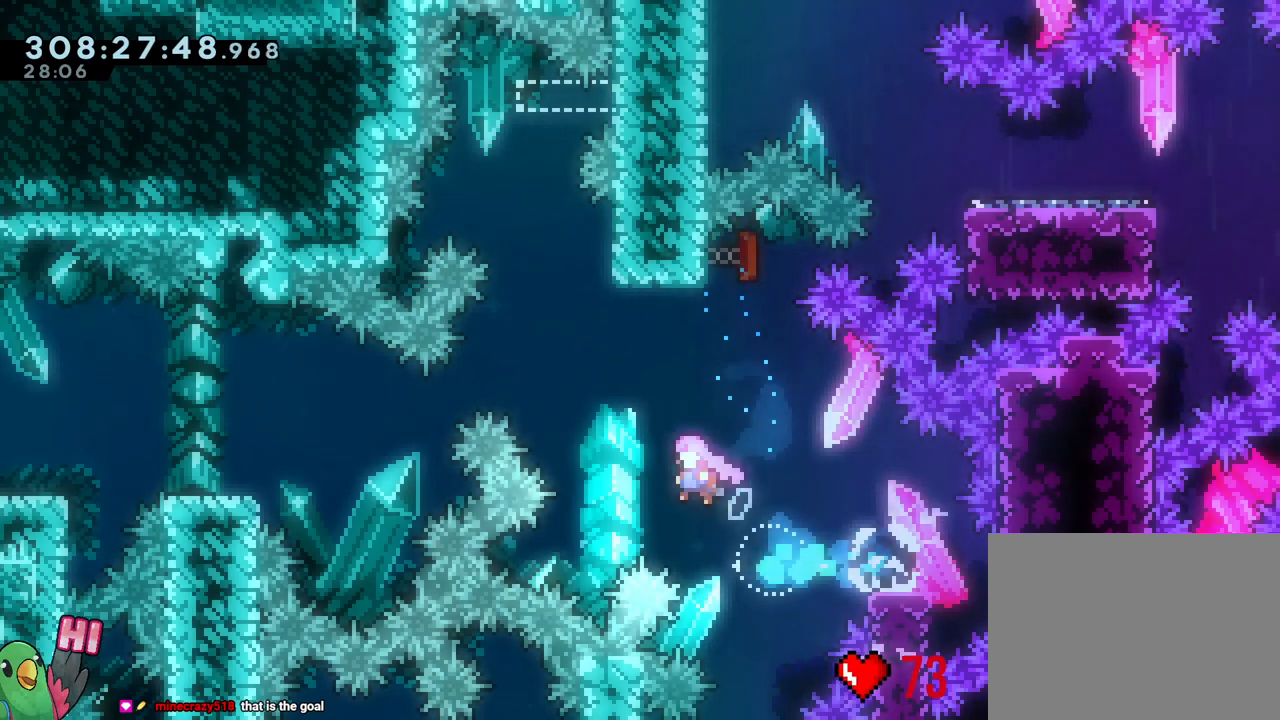
{"dt_ms": 500, "buttons": ["B", "L2"], "left_stick": "center", "right_stick": "center", "events": [[100, "left_stick", "up"], [150, "Y", "down"], [283, "Y", "up"], [300, "B", "up"], [317, "left_stick", "center"], [383, "B", "down"], [433, "L2", "down"]]}
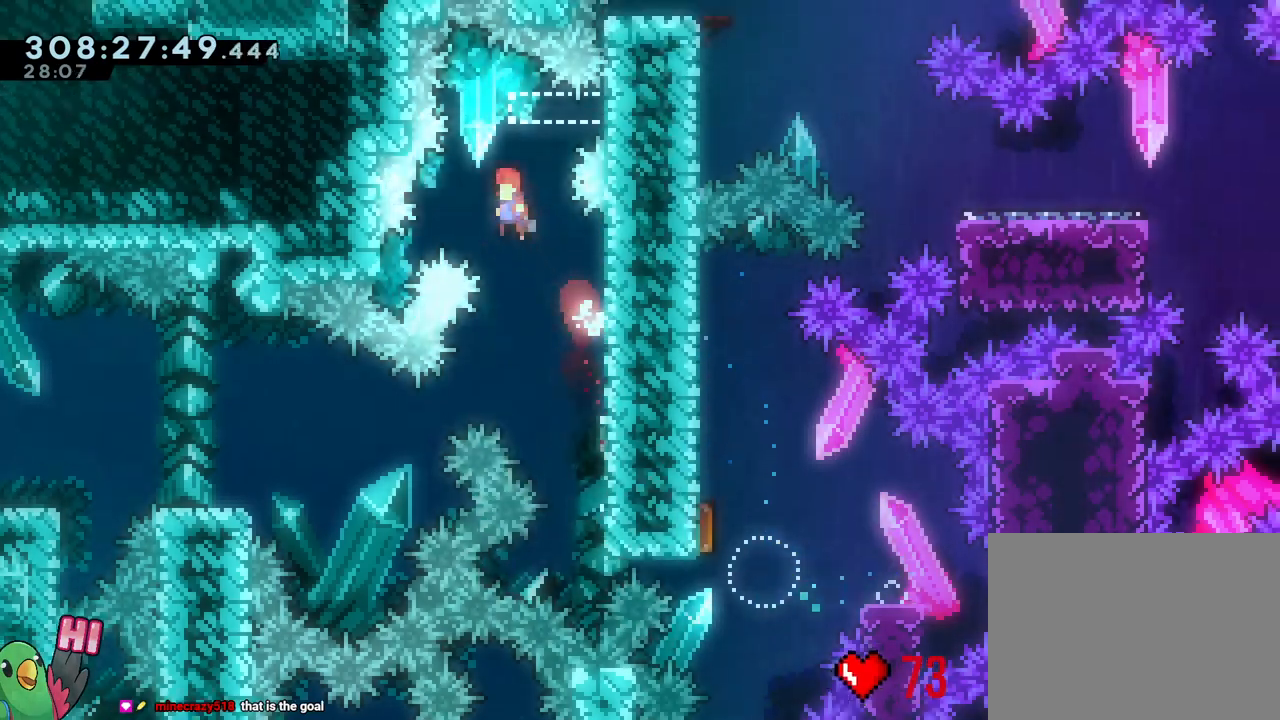
{"dt_ms": 500, "buttons": ["B", "Y", "L2"], "left_stick": "right", "right_stick": "center", "events": [[250, "left_stick", "right"], [400, "X", "down"], [433, "Y", "down"], [467, "X", "up"]]}
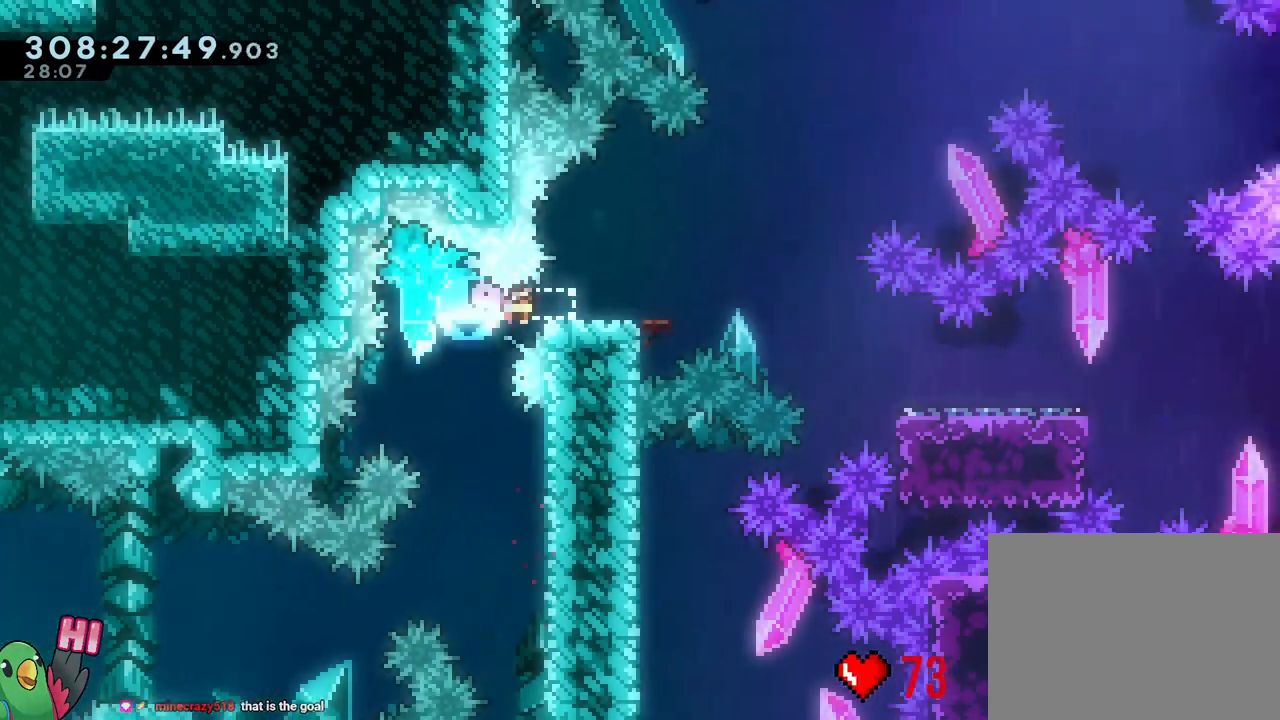
{"dt_ms": 500, "buttons": ["B", "L2", "DPAD_RIGHT"], "left_stick": "right", "right_stick": "center"}
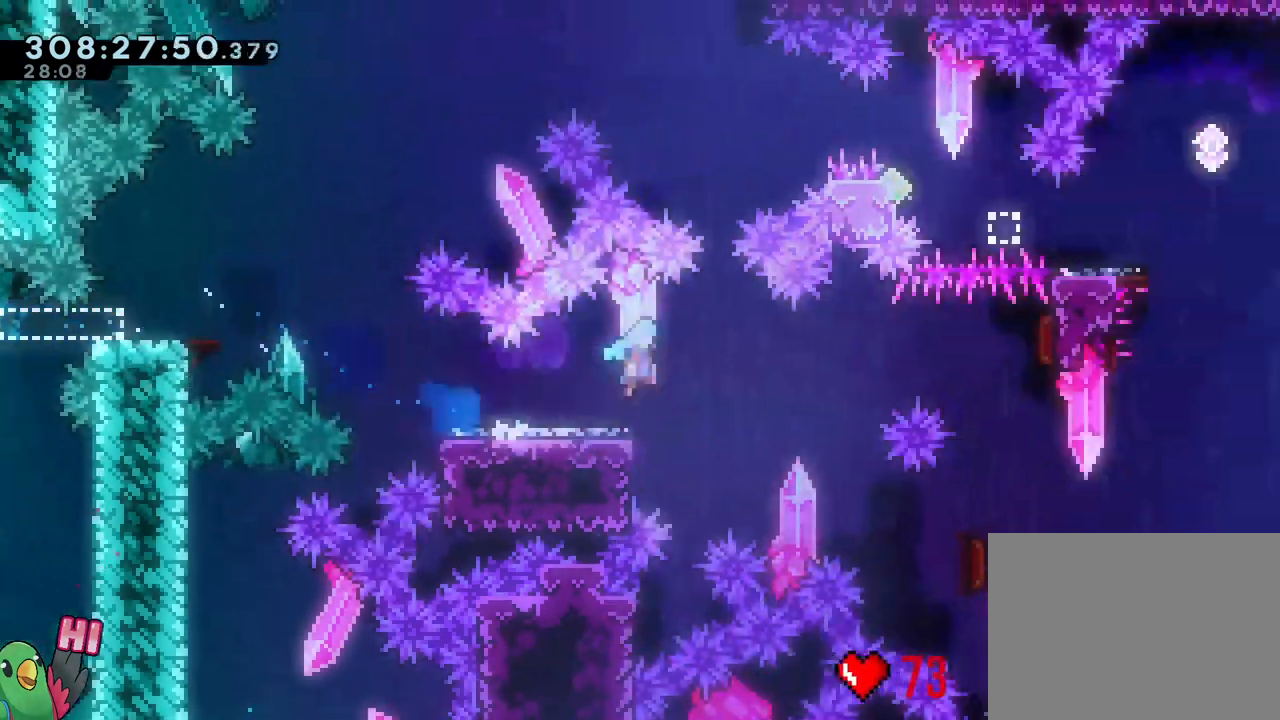
{"dt_ms": 500, "buttons": [], "left_stick": "down", "right_stick": "center"}
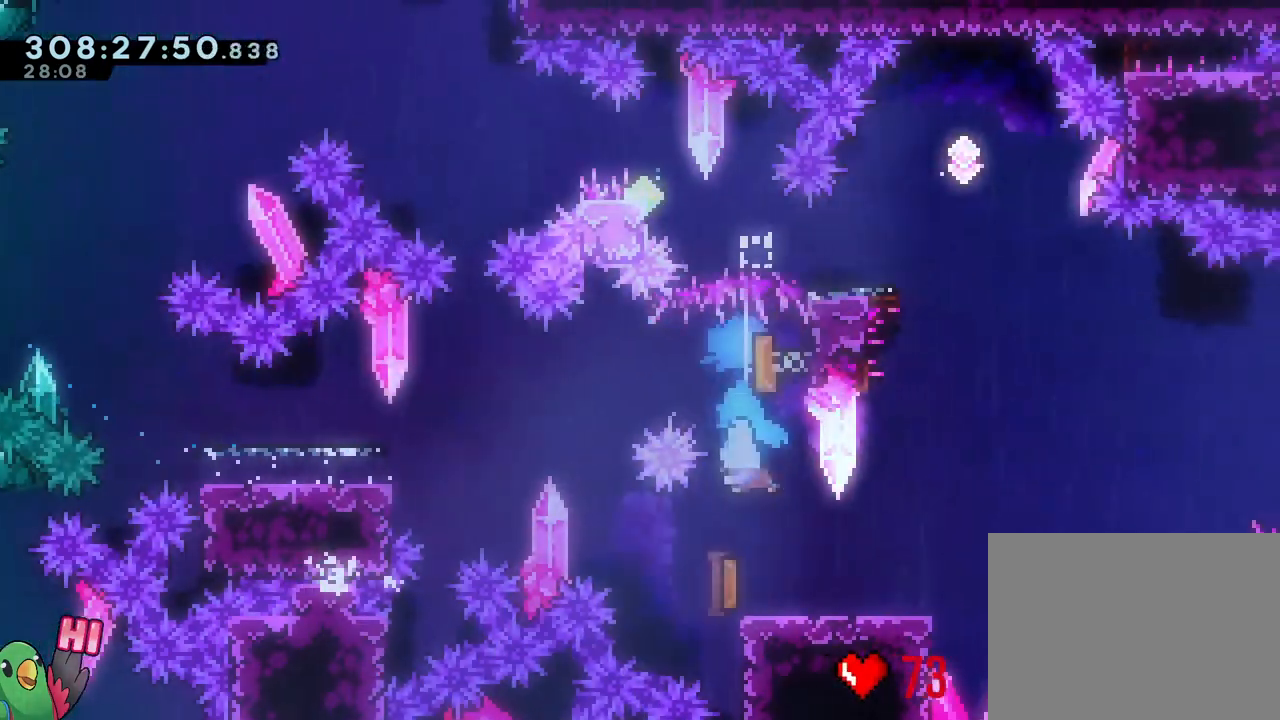
{"dt_ms": 500, "buttons": [], "left_stick": "up", "right_stick": "center", "events": [[67, "left_stick", "center"], [133, "left_stick", "up"], [333, "L1", "down"], [333, "R3", "down"], [367, "Y", "down"], [367, "right_stick", "left"], [383, "L1", "up"], [450, "R3", "up"], [450, "right_stick", "center"], [483, "Y", "up"]]}
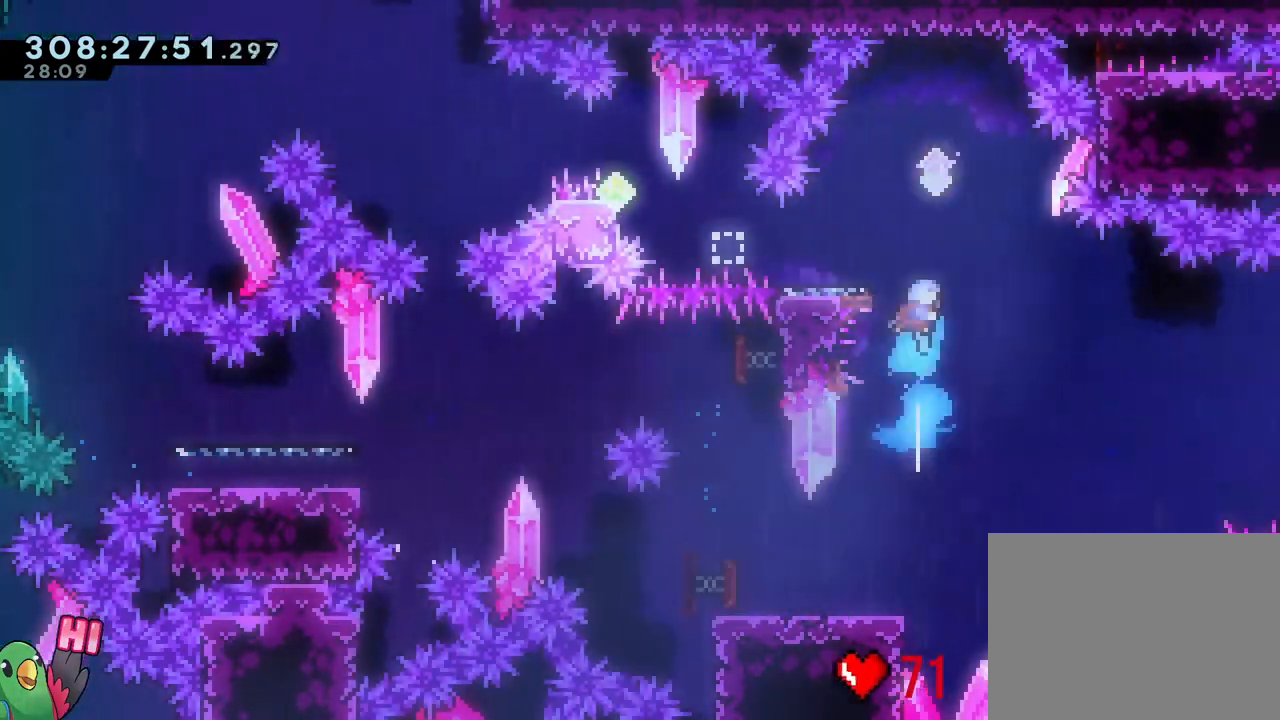
{"dt_ms": 500, "buttons": ["B"], "left_stick": "right", "right_stick": "center", "events": [[83, "left_stick", "left"], [283, "left_stick", "center"], [433, "left_stick", "right"], [450, "B", "down"]]}
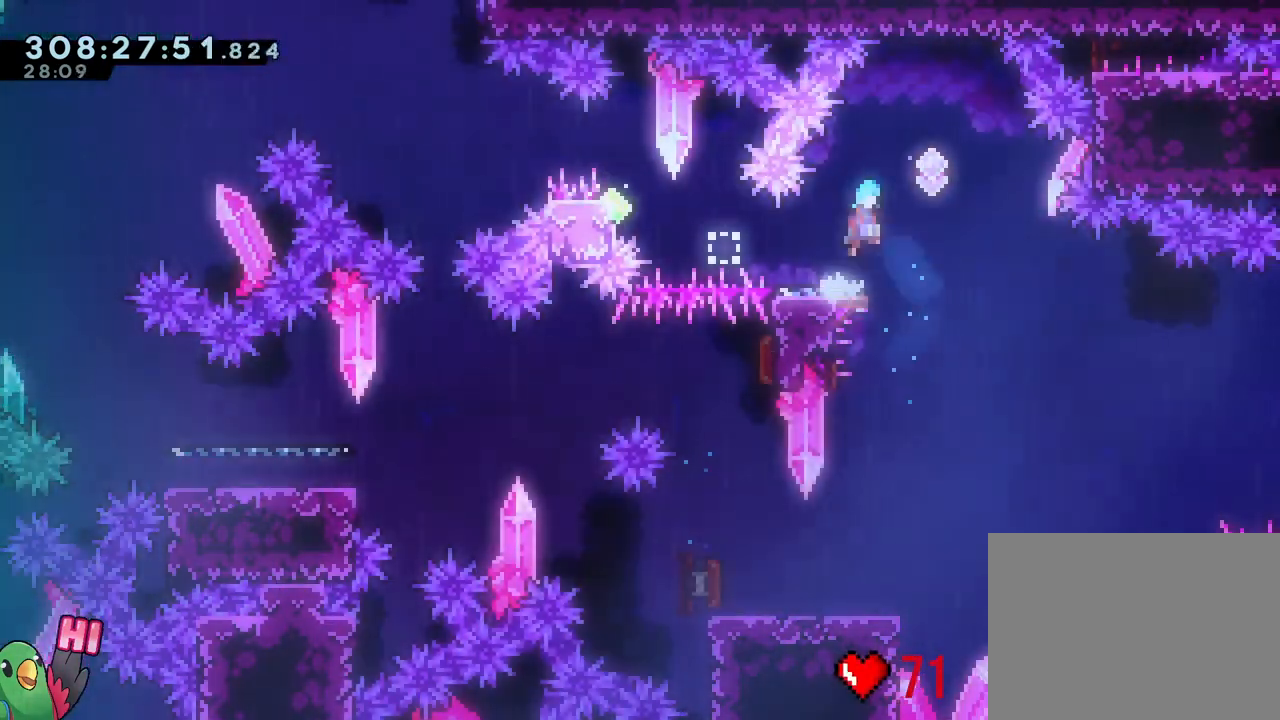
{"dt_ms": 500, "buttons": ["B", "Y"], "left_stick": "up-left", "right_stick": "center", "events": [[117, "B", "up"], [200, "left_stick", "down"], [233, "Y", "down"], [283, "left_stick", "down-left"], [317, "Y", "up"], [433, "B", "down"], [483, "Y", "down"], [483, "left_stick", "up-left"]]}
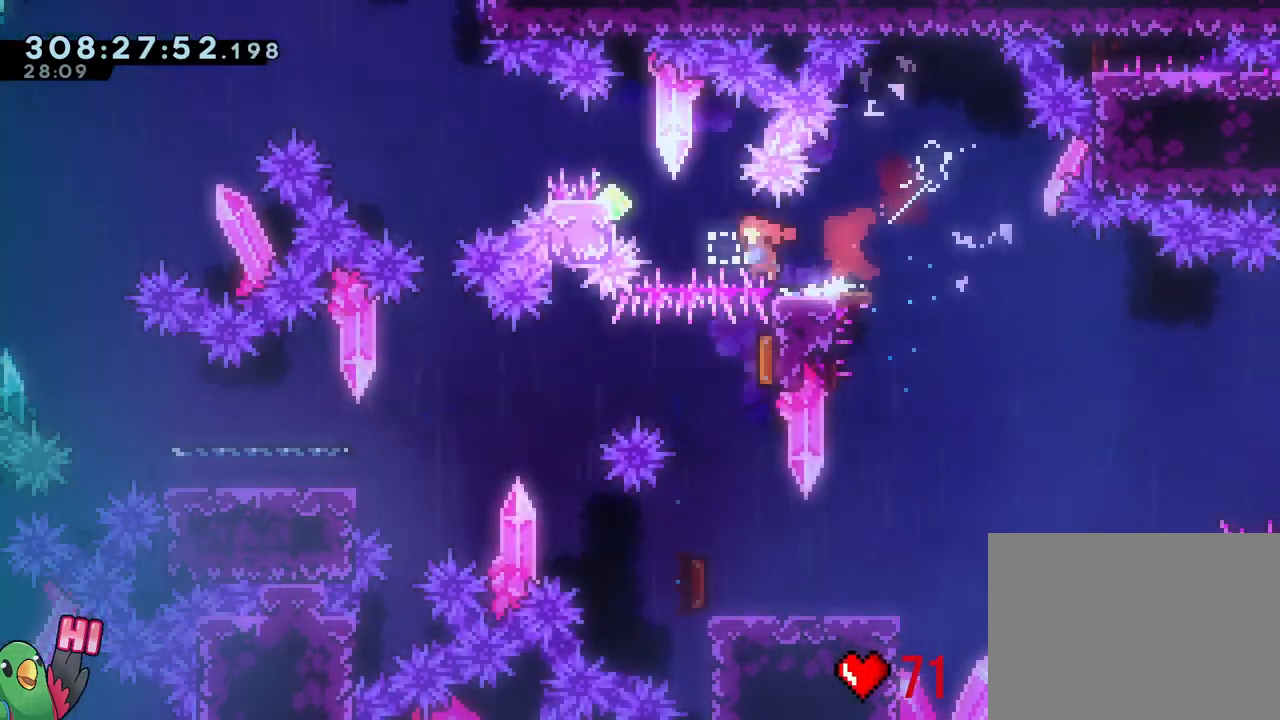
{"dt_ms": 500, "buttons": ["B", "L1"], "left_stick": "up-left", "right_stick": "center", "events": [[117, "L1", "down"], [117, "Y", "up"]]}
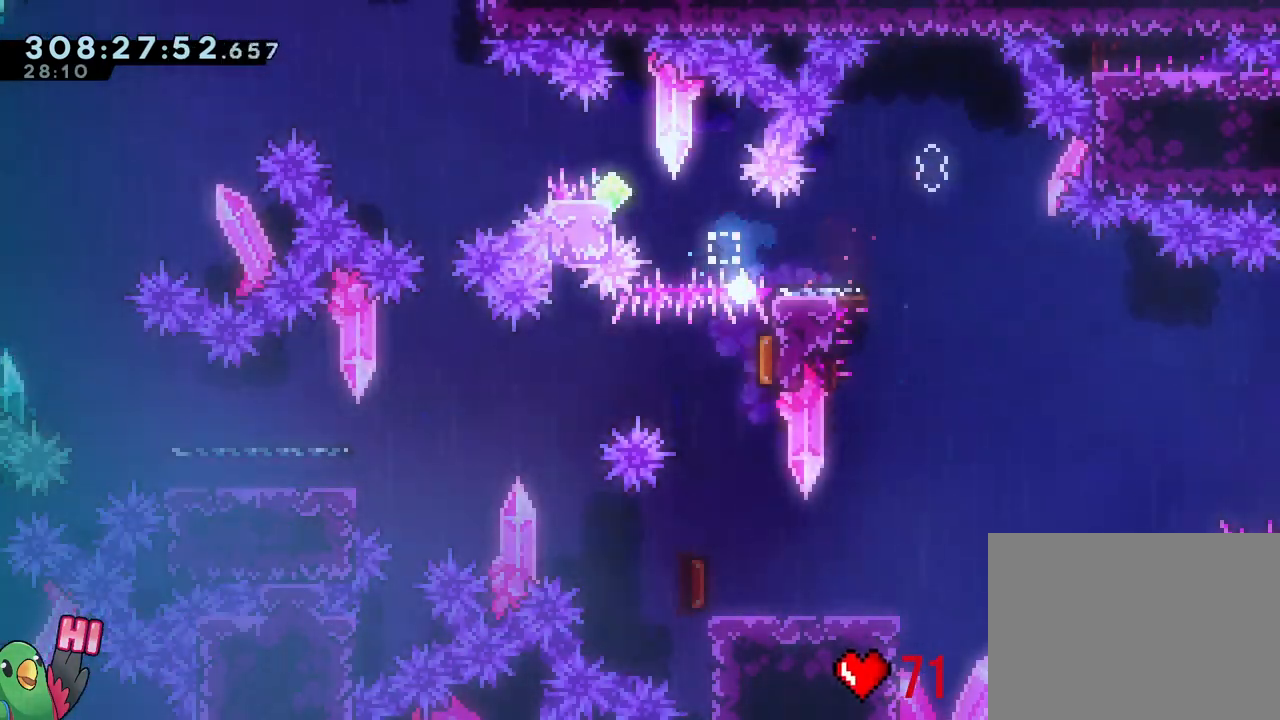
{"dt_ms": 500, "buttons": [], "left_stick": "center", "right_stick": "center", "events": [[33, "B", "up"], [50, "left_stick", "center"], [100, "B", "down"], [250, "B", "up"], [300, "B", "down"], [433, "B", "up"], [433, "L1", "up"]]}
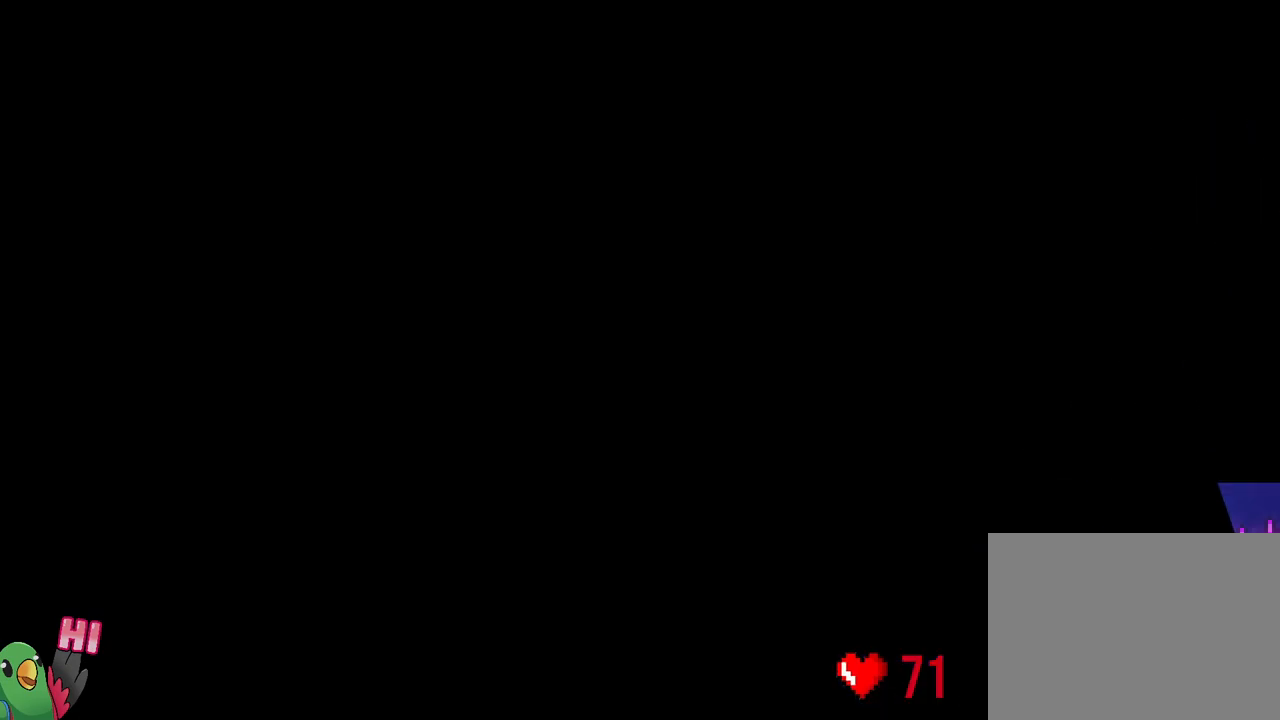
{"dt_ms": 500, "buttons": ["L2"], "left_stick": "center", "right_stick": "center", "events": [[33, "B", "down"], [150, "B", "up"], [233, "B", "down"], [317, "L2", "down"], [433, "B", "up"]]}